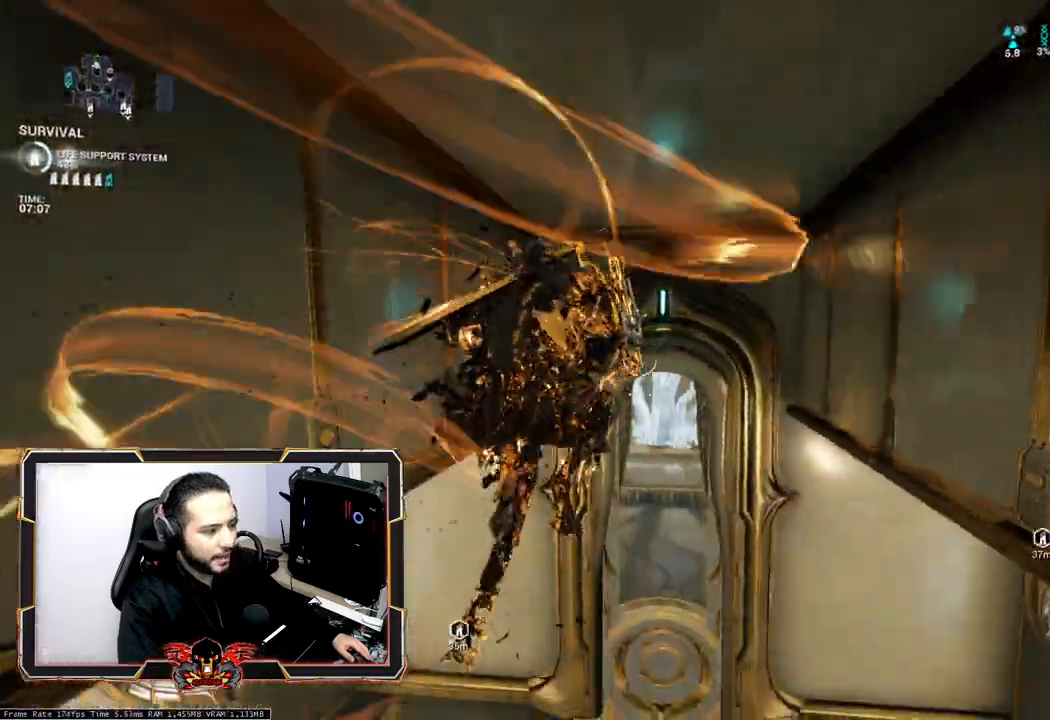
Gameplay with keyboard and mouse; each line is a JSON object with the keys and mouse buttons held at the frame after it. "events" lists presses ("down") and releases ("up") of "1", "2", "3", "4", "5", "a", "alt", "c", "caps_lock", "ctrl", "d", "e", "f", "g", "q", "r", "s", "shift", "space", "t", "tab", "v", "w", "x", "z", "mouse_left", "mouse_wheel" and "mouse_right" between this image and that frame as [ms after this image, input, new state], when the widget could be followed in between. "mouse_left", "mouse_wheel", "mouse_right" = the "left", "wheel", "right" buttons of the "mouse" list. No other keys are recorded. "wheel" means that the mouse wheel is clicked or scrolled. Not read: mouse_move.
{"keys": ["z"], "mouse": ["right"], "events": [[317, "ctrl", "down"], [467, "ctrl", "up"], [500, "mouse_right", "down"]]}
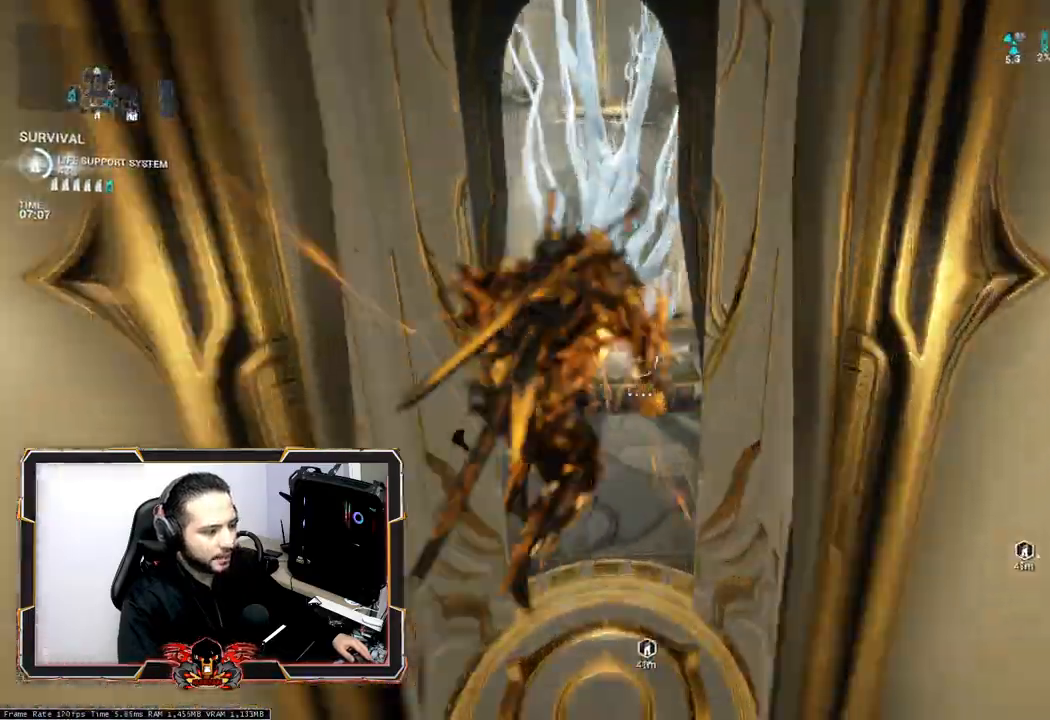
{"keys": ["d", "z"], "mouse": [], "events": [[50, "shift", "down"], [150, "mouse_right", "up"], [150, "shift", "up"], [467, "d", "down"]]}
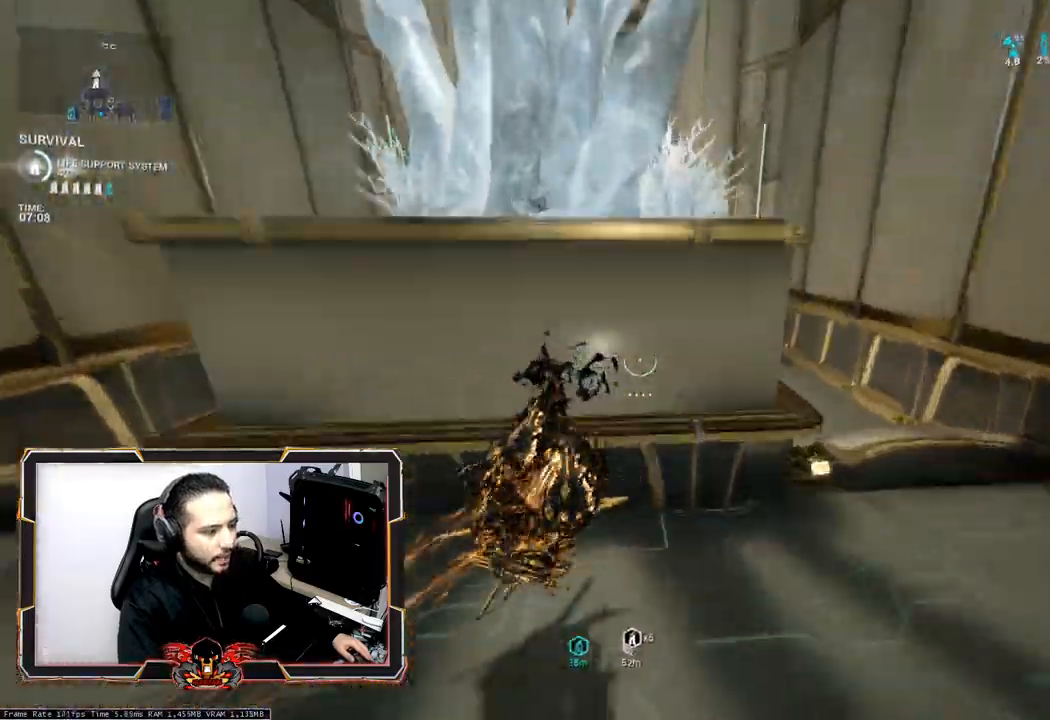
{"keys": ["z"], "mouse": [], "events": [[350, "ctrl", "down"], [450, "ctrl", "up"], [450, "d", "up"]]}
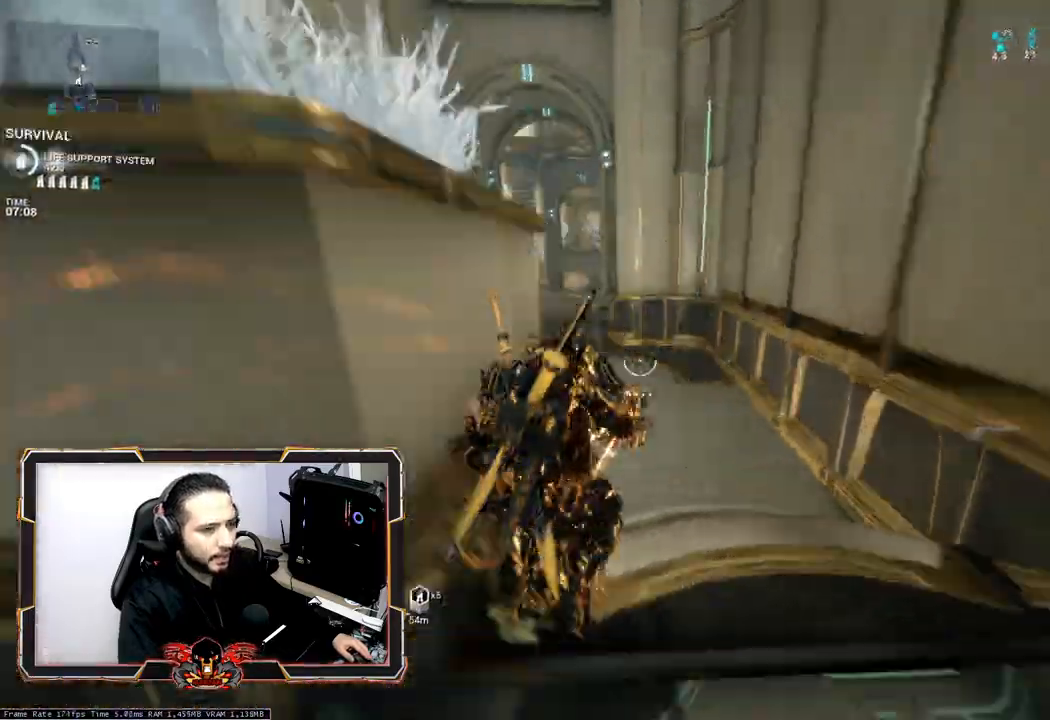
{"keys": ["z"], "mouse": [], "events": [[33, "shift", "down"], [317, "shift", "up"], [417, "shift", "down"], [500, "shift", "up"]]}
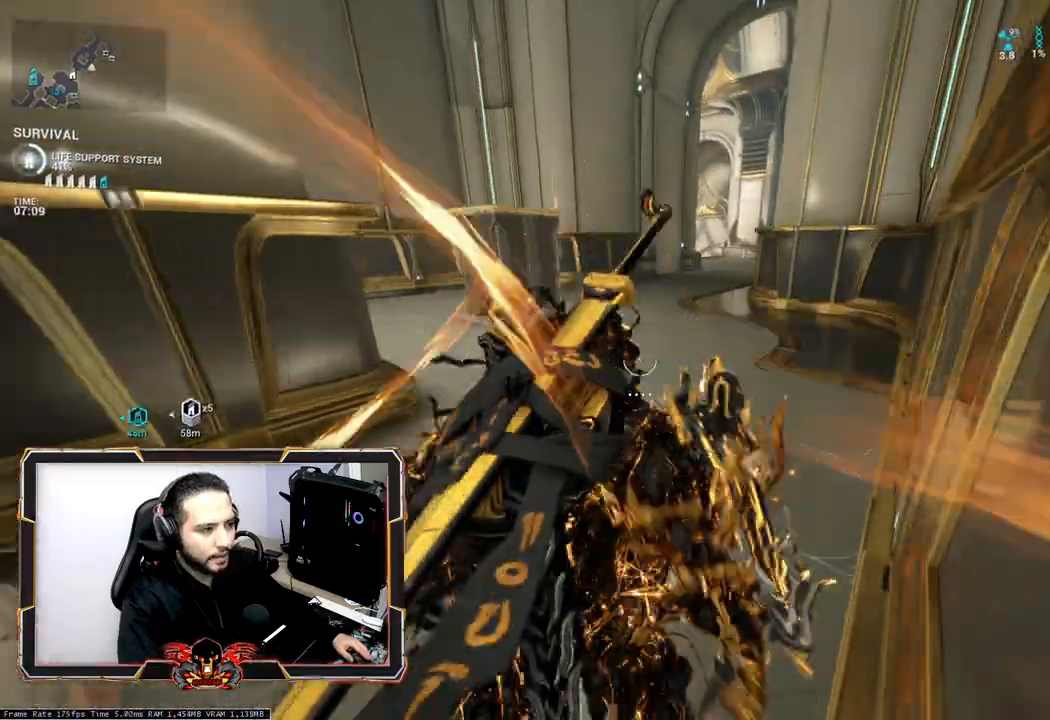
{"keys": ["ctrl"], "mouse": [], "events": [[383, "ctrl", "down"], [433, "z", "up"]]}
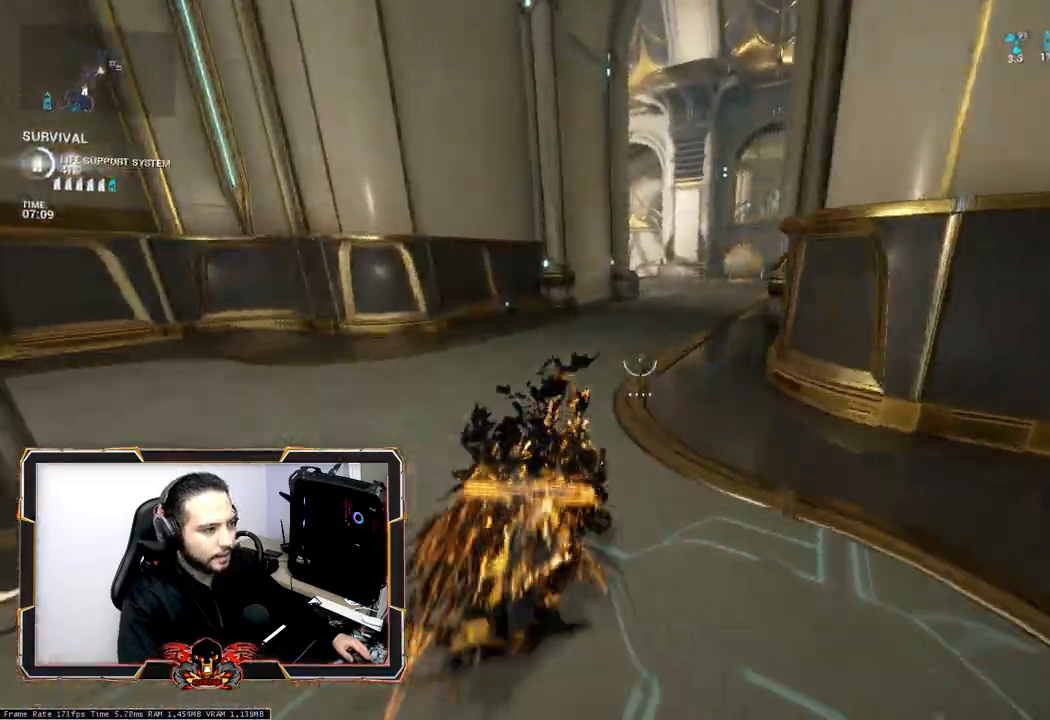
{"keys": [], "mouse": [], "events": [[67, "space", "down"], [167, "space", "up"], [250, "space", "down"], [350, "ctrl", "up"], [350, "space", "up"]]}
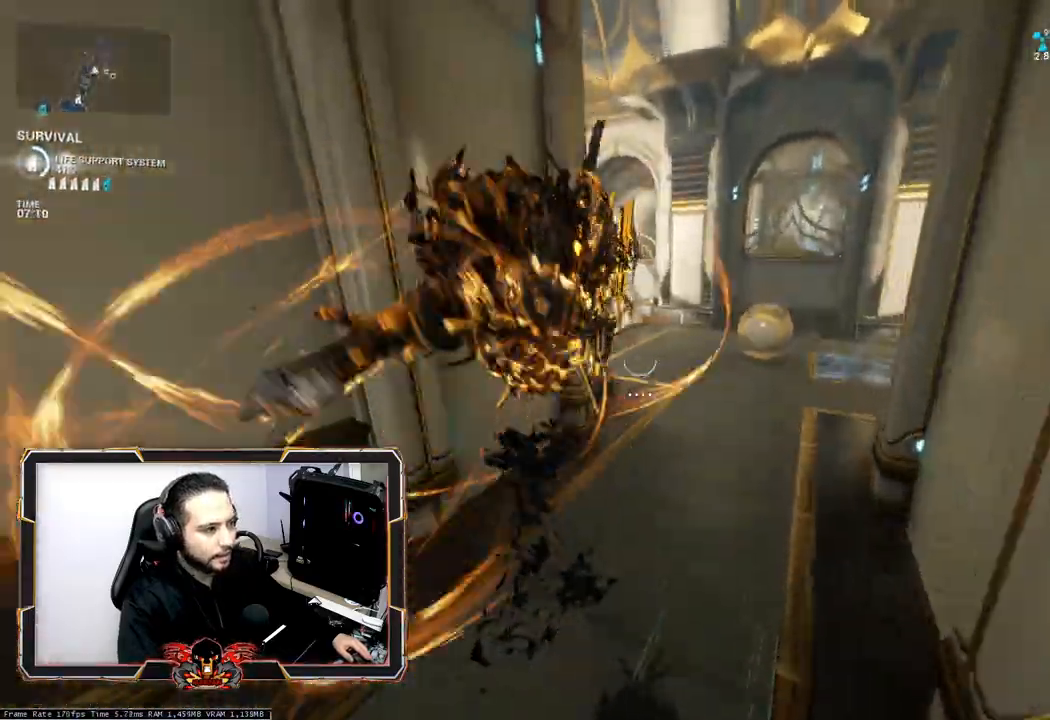
{"keys": ["d", "z"], "mouse": [], "events": [[133, "z", "down"], [233, "z", "up"], [317, "z", "down"], [500, "d", "down"]]}
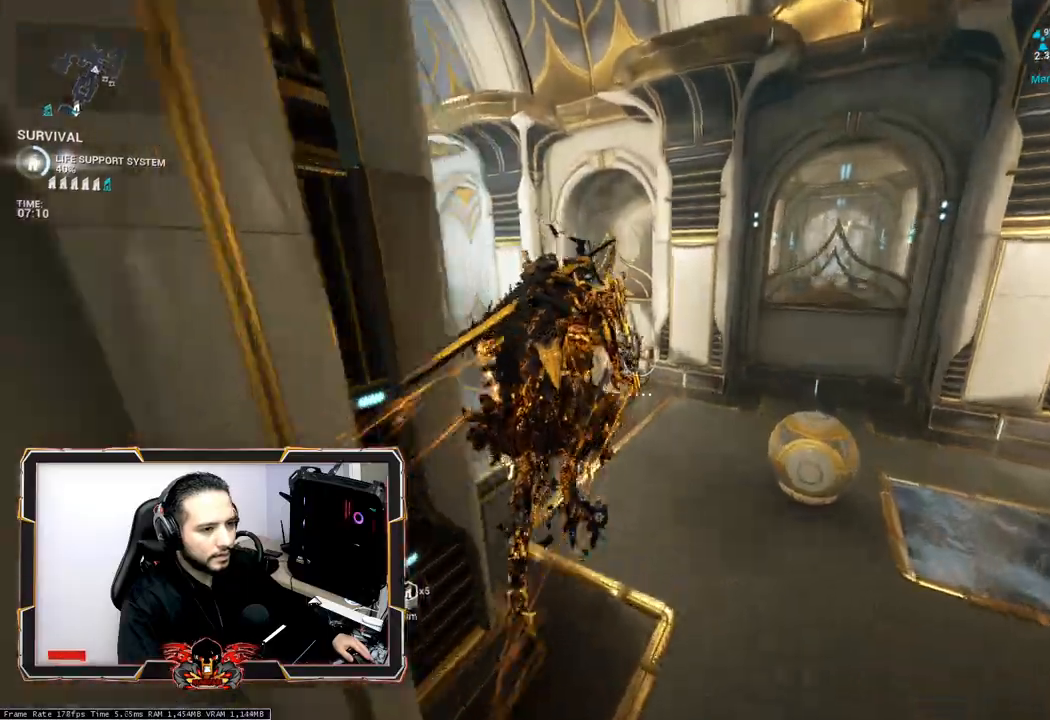
{"keys": ["ctrl", "d", "z"], "mouse": [], "events": [[383, "ctrl", "down"]]}
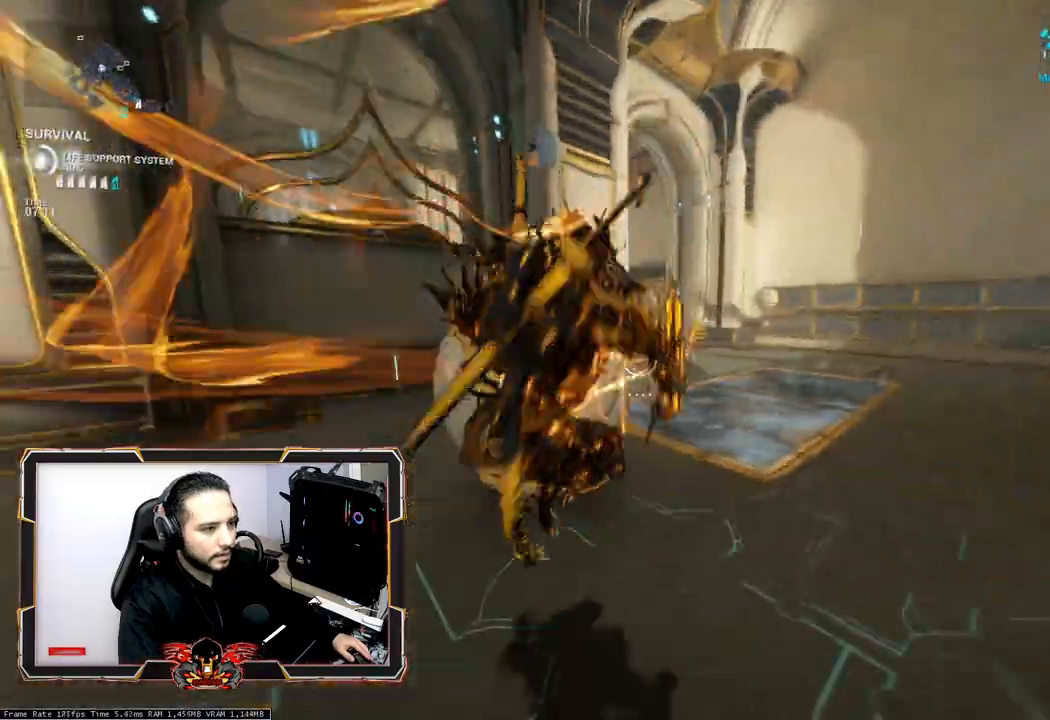
{"keys": ["z"], "mouse": [], "events": [[17, "ctrl", "up"], [17, "d", "up"], [200, "space", "down"], [300, "space", "up"], [400, "space", "down"], [483, "space", "up"]]}
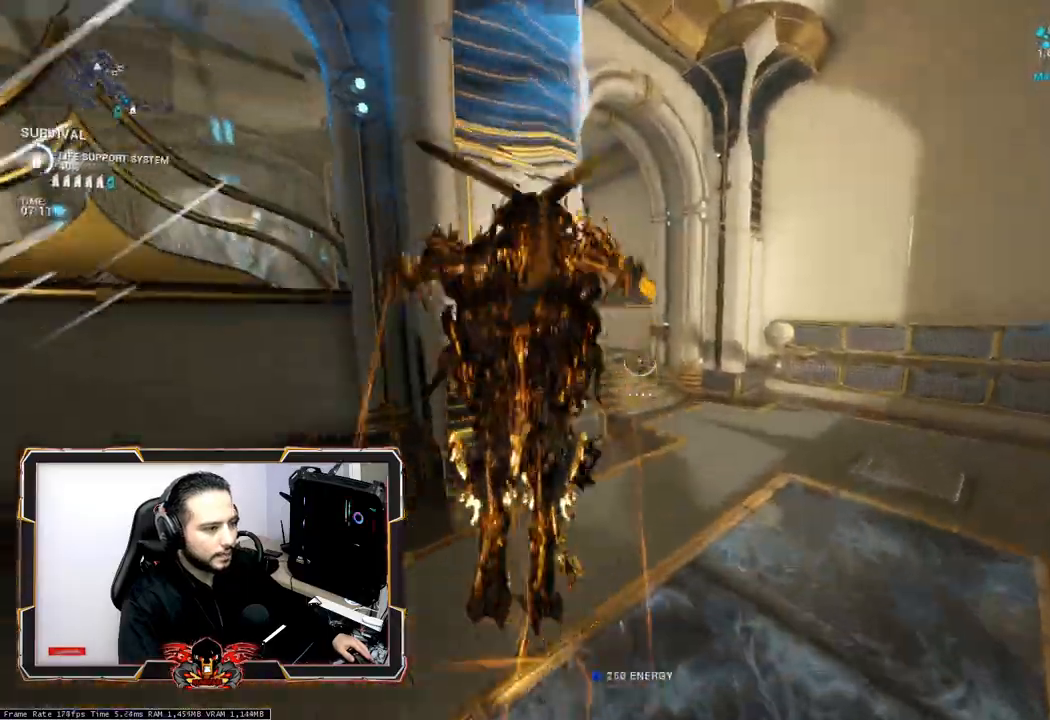
{"keys": ["z"], "mouse": [], "events": [[183, "shift", "down"], [267, "shift", "up"]]}
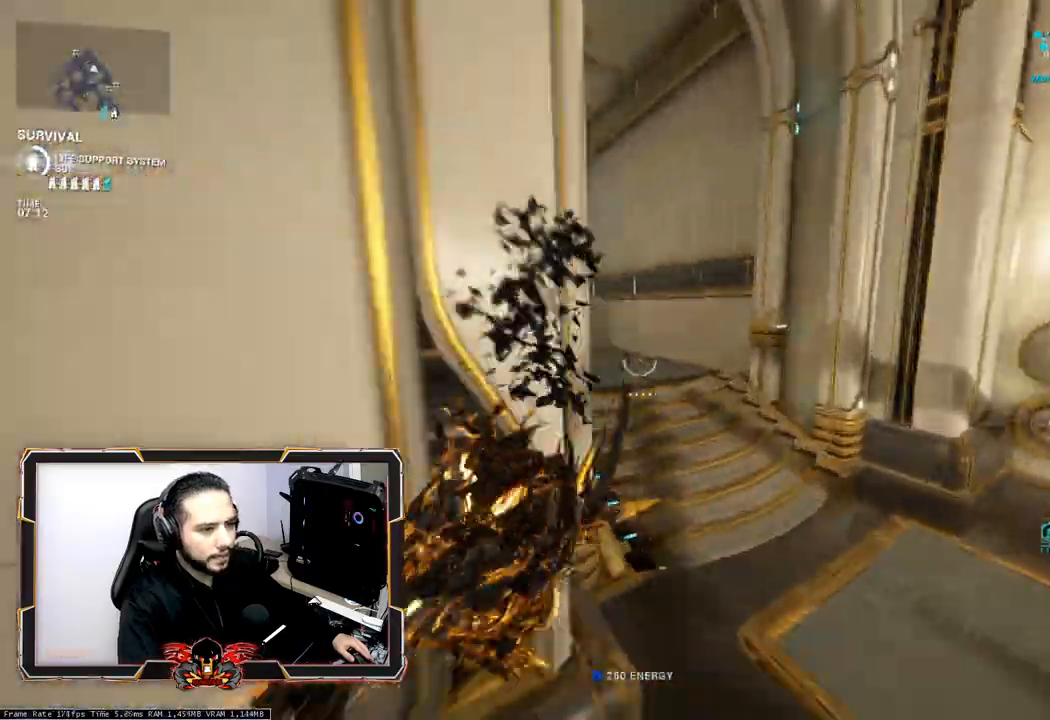
{"keys": ["ctrl", "space"], "mouse": [], "events": [[183, "ctrl", "down"], [283, "z", "up"], [467, "space", "down"]]}
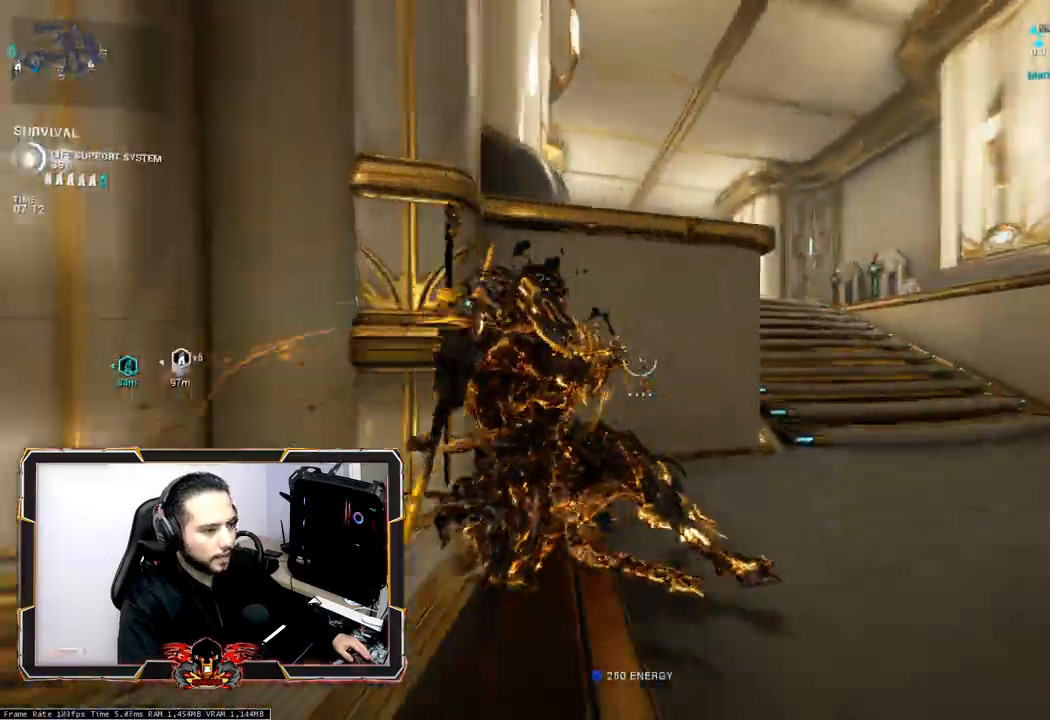
{"keys": ["space", "z"], "mouse": [], "events": [[67, "space", "up"], [167, "space", "down"], [300, "ctrl", "up"], [300, "space", "up"], [433, "z", "down"], [483, "space", "down"]]}
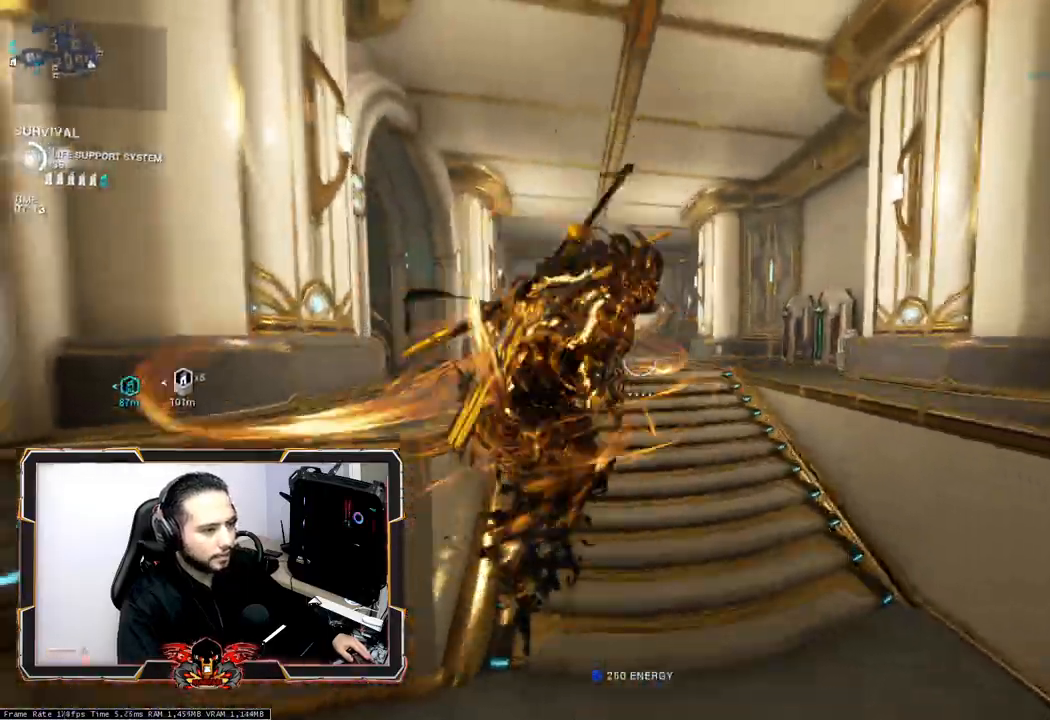
{"keys": ["shift", "z"], "mouse": [], "events": [[83, "space", "up"], [317, "shift", "down"], [417, "shift", "up"], [500, "shift", "down"]]}
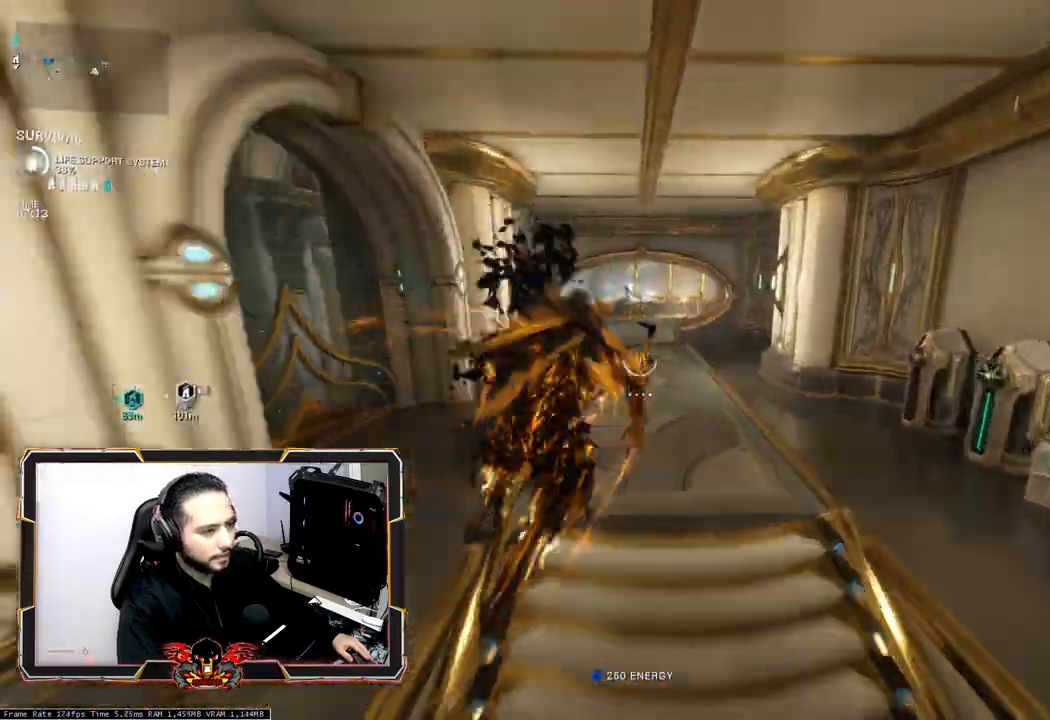
{"keys": ["space", "z"], "mouse": [], "events": [[100, "shift", "up"], [417, "space", "down"]]}
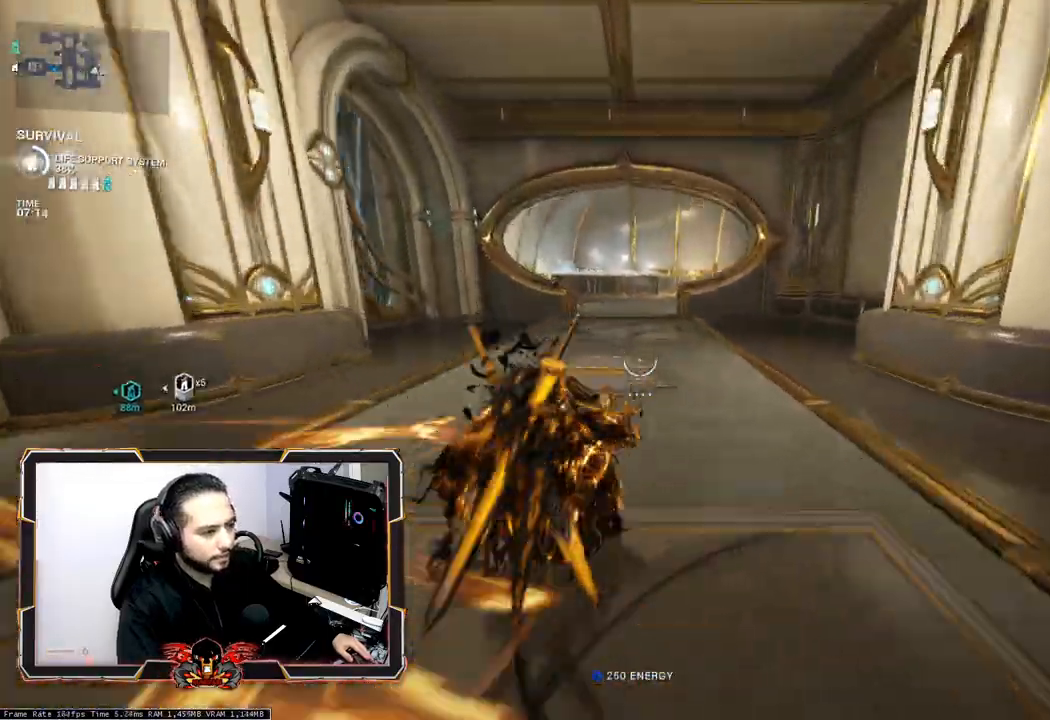
{"keys": ["z"], "mouse": [], "events": [[67, "space", "up"], [117, "space", "down"], [250, "space", "up"], [300, "space", "down"], [400, "space", "up"]]}
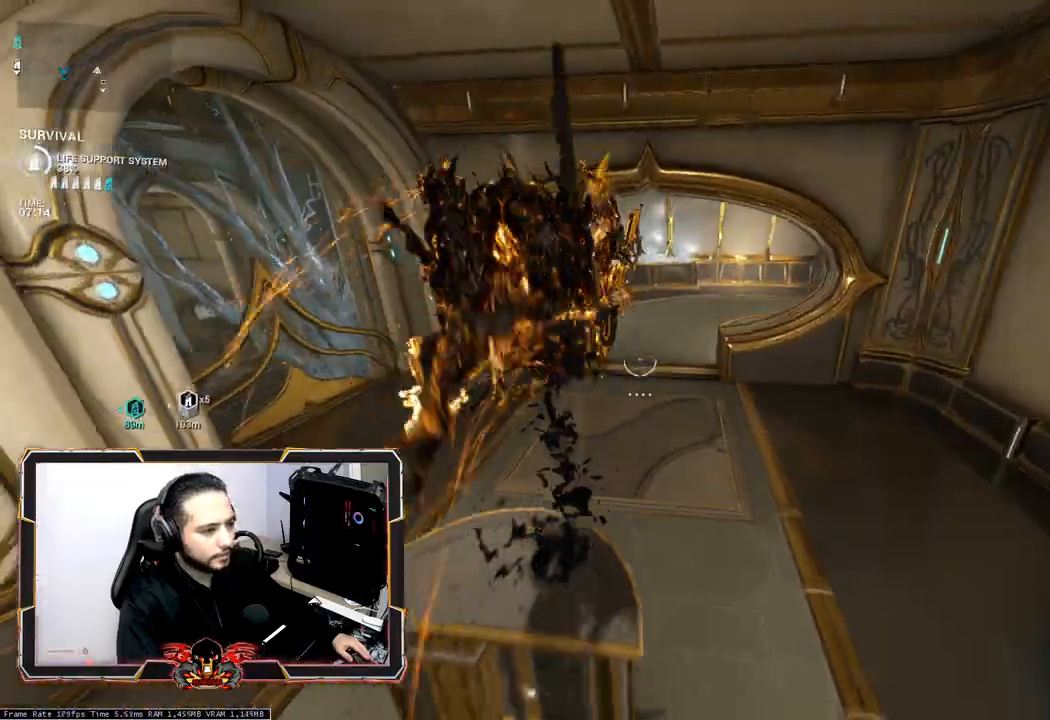
{"keys": ["z"], "mouse": [], "events": [[83, "shift", "down"], [167, "shift", "up"]]}
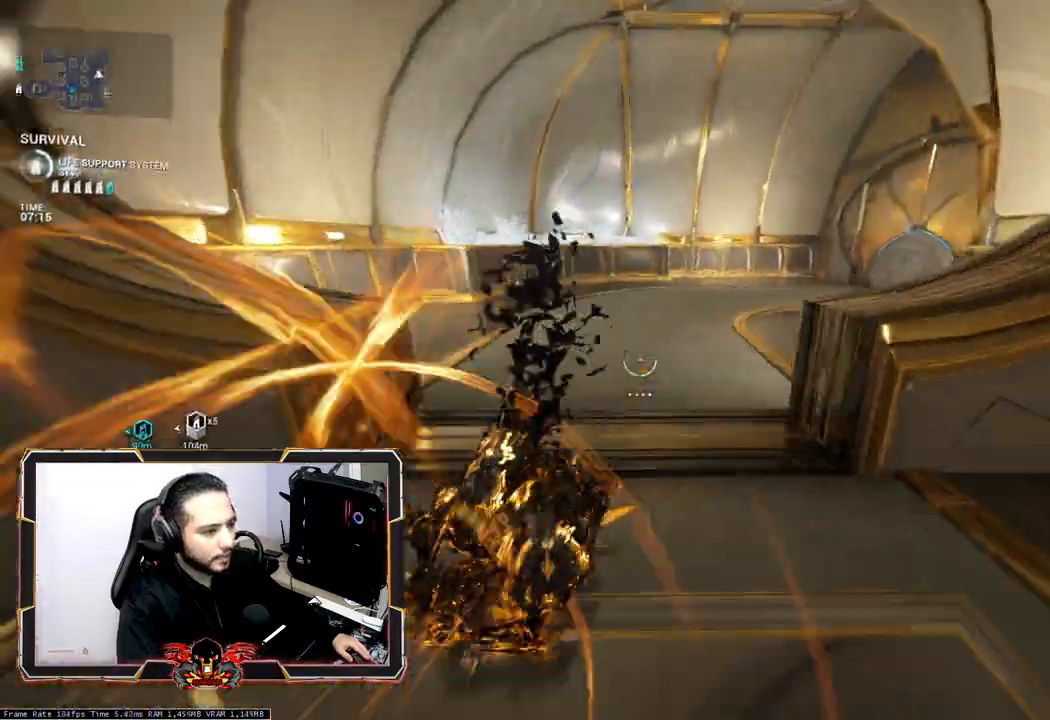
{"keys": ["q"], "mouse": [], "events": [[383, "q", "down"], [383, "z", "up"]]}
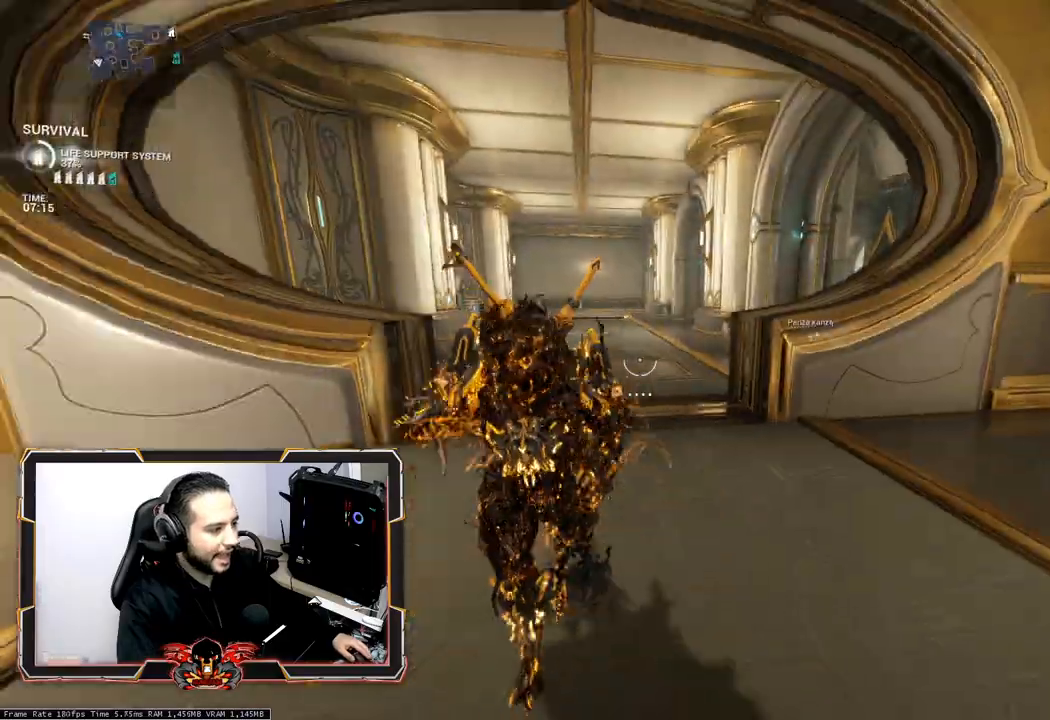
{"keys": ["z"], "mouse": [], "events": [[400, "z", "down"], [450, "q", "up"]]}
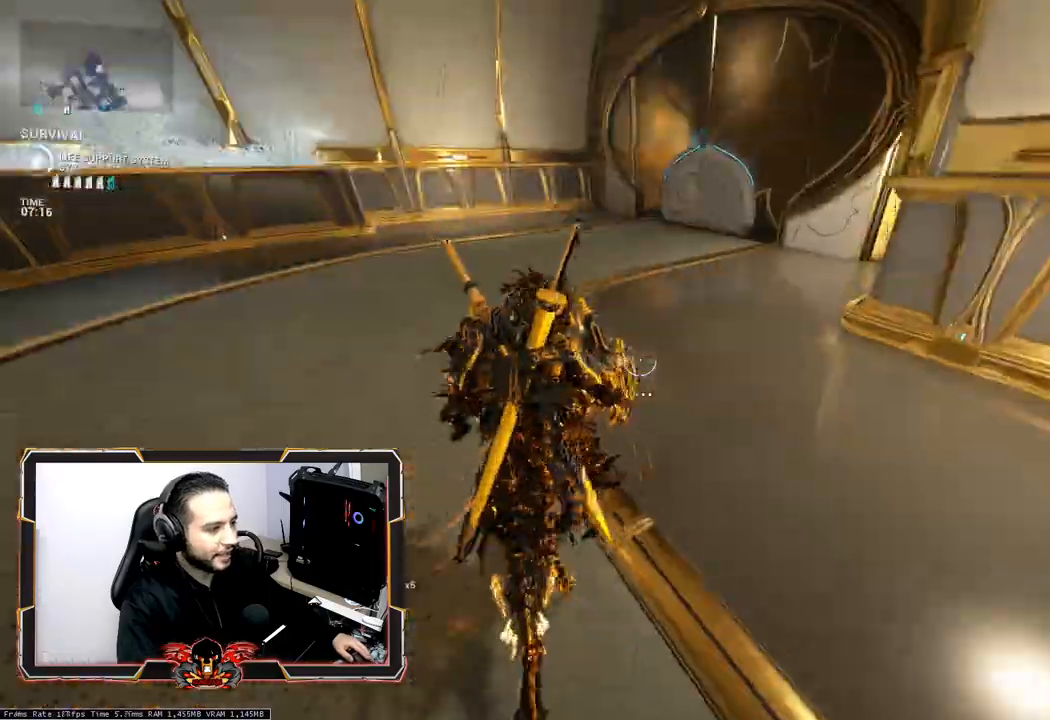
{"keys": ["z"], "mouse": [], "events": [[33, "ctrl", "down"], [183, "ctrl", "up"], [267, "shift", "down"], [367, "shift", "up"]]}
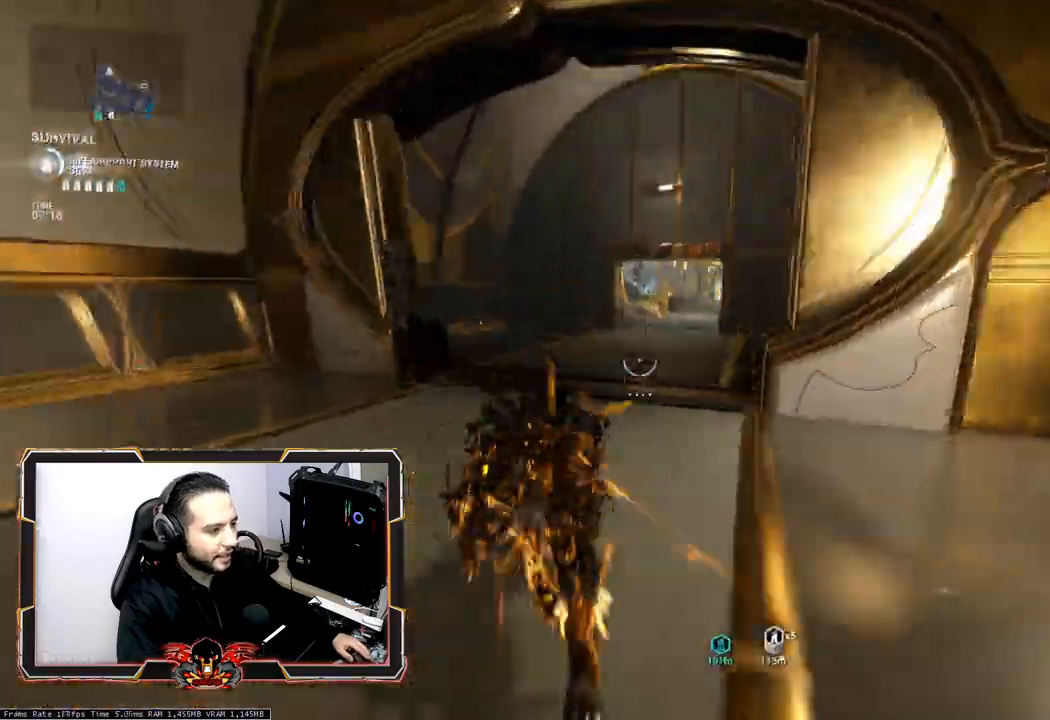
{"keys": ["ctrl", "space"], "mouse": [], "events": [[200, "ctrl", "down"], [200, "z", "up"], [383, "space", "down"]]}
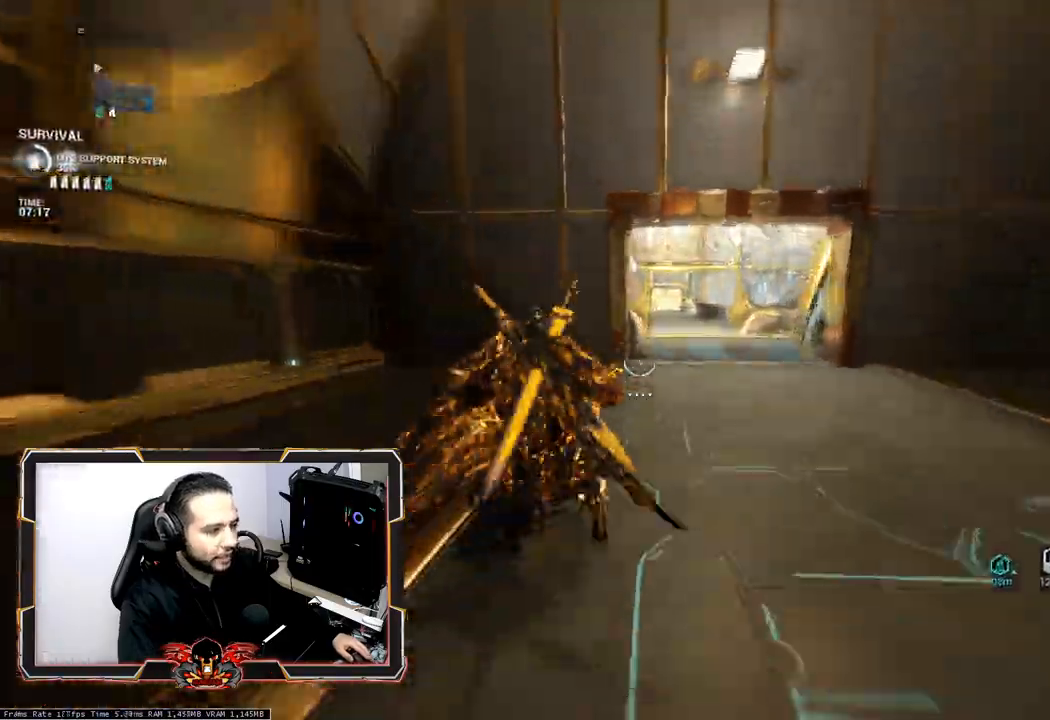
{"keys": ["z"], "mouse": [], "events": [[17, "ctrl", "up"], [17, "space", "up"], [167, "d", "down"], [167, "z", "down"], [400, "d", "up"]]}
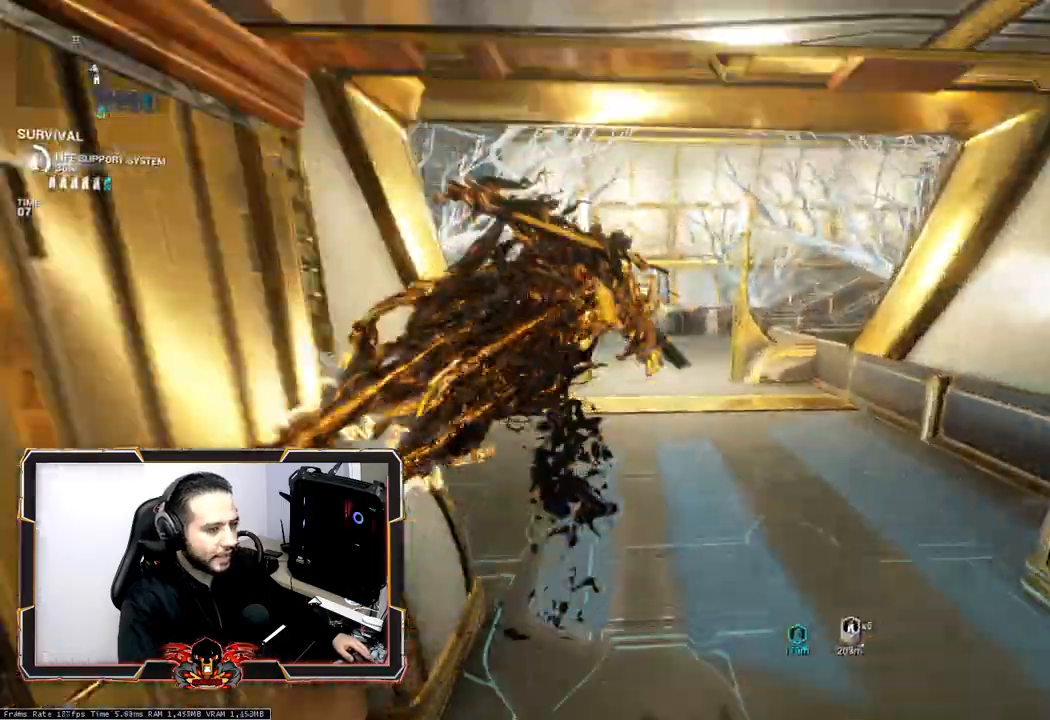
{"keys": ["ctrl", "z"], "mouse": [], "events": [[133, "ctrl", "down"], [217, "ctrl", "up"], [417, "ctrl", "down"]]}
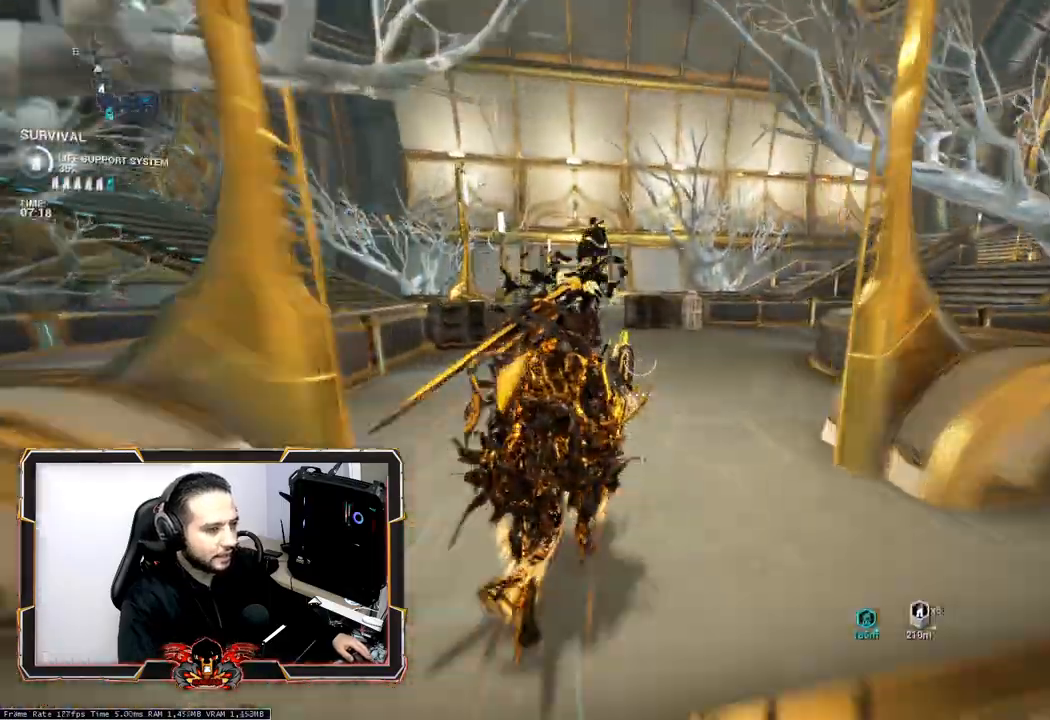
{"keys": ["ctrl", "space"], "mouse": [], "events": [[50, "z", "up"], [233, "space", "down"], [383, "space", "up"], [433, "space", "down"]]}
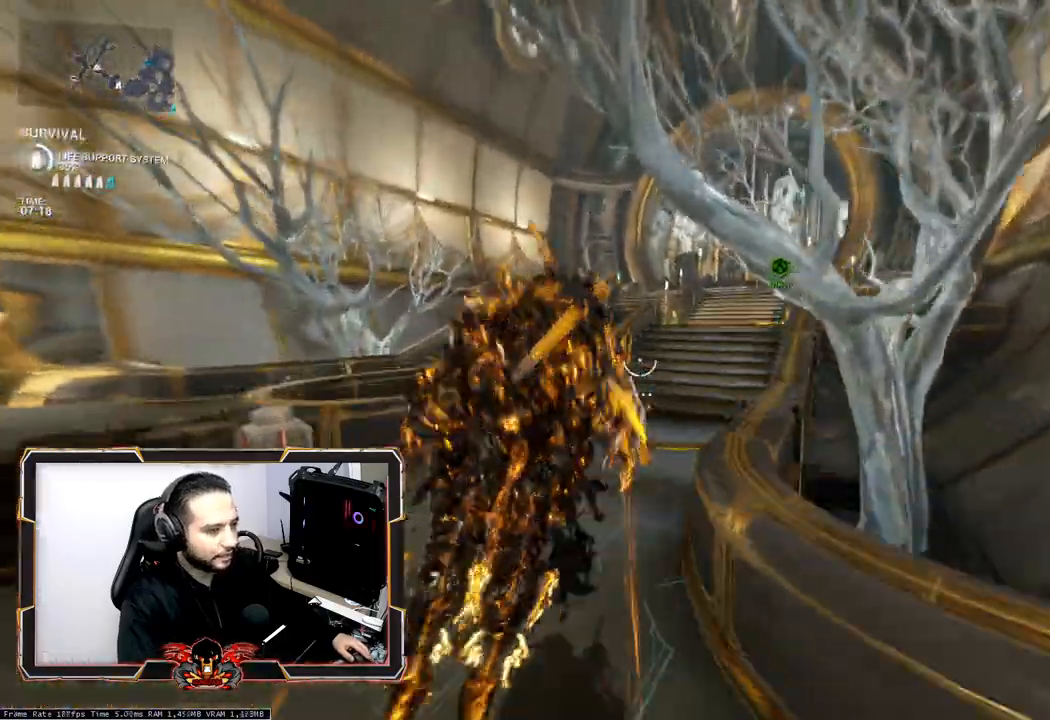
{"keys": ["d", "z"], "mouse": ["right"], "events": [[17, "ctrl", "up"], [67, "space", "up"], [300, "z", "down"], [400, "d", "down"], [400, "mouse_right", "down"]]}
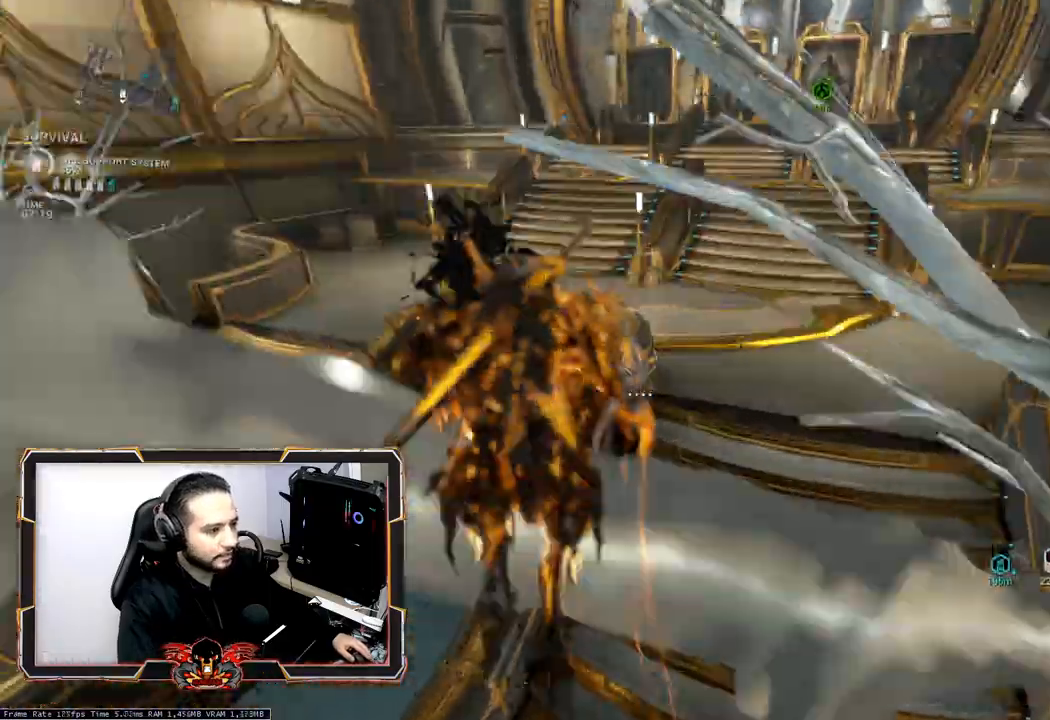
{"keys": ["z"], "mouse": ["right"], "events": [[217, "d", "up"]]}
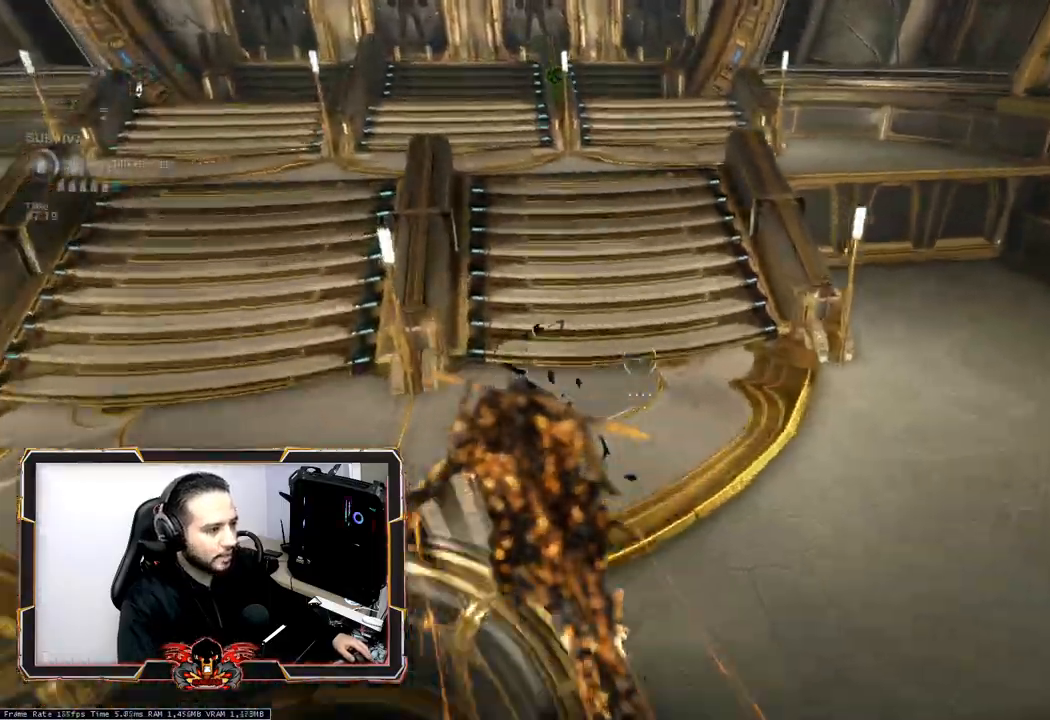
{"keys": ["d", "z"], "mouse": ["right"], "events": [[333, "d", "down"]]}
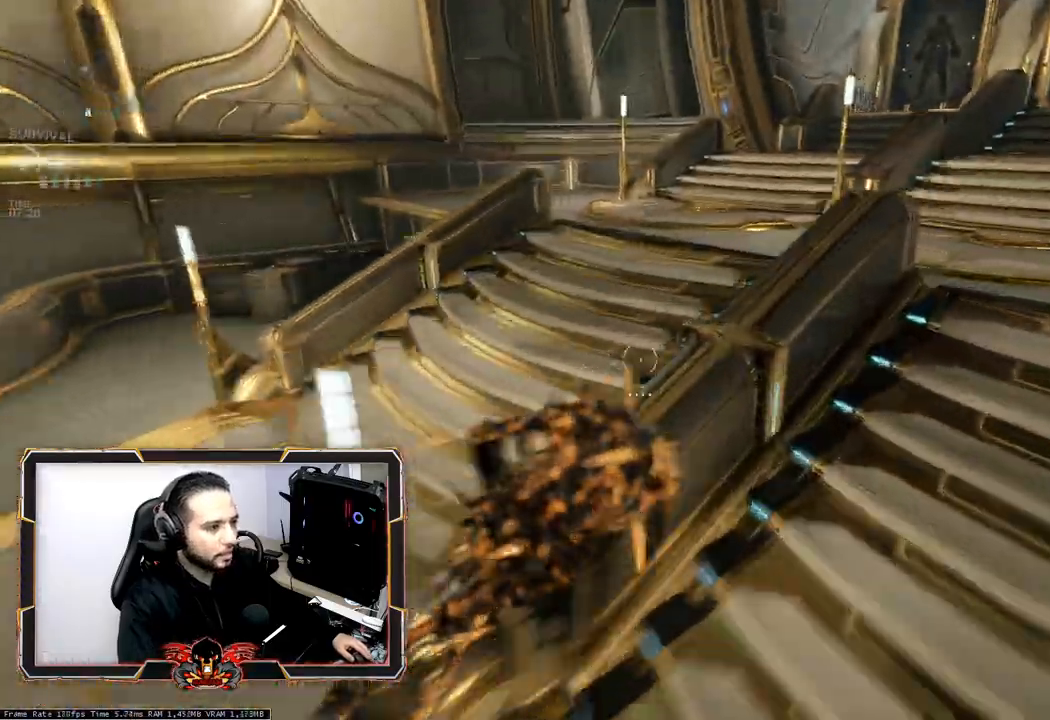
{"keys": ["shift", "z"], "mouse": [], "events": [[167, "mouse_right", "up"], [200, "ctrl", "down"], [200, "d", "up"], [300, "ctrl", "up"], [433, "shift", "down"]]}
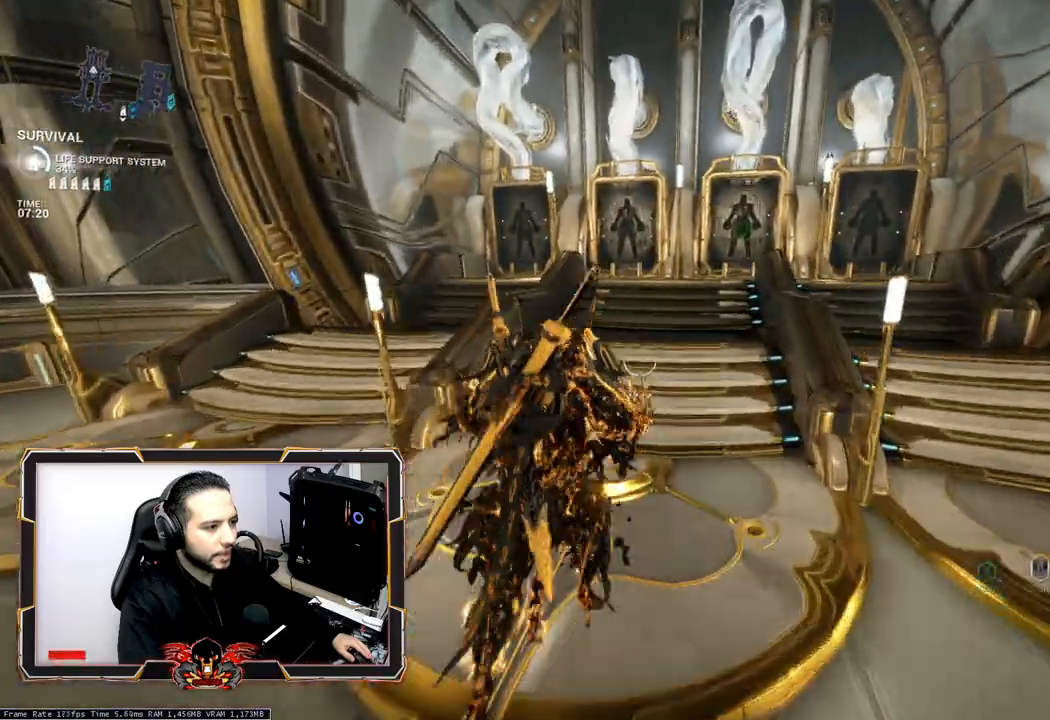
{"keys": ["z"], "mouse": [], "events": [[33, "shift", "up"], [367, "ctrl", "down"], [450, "ctrl", "up"]]}
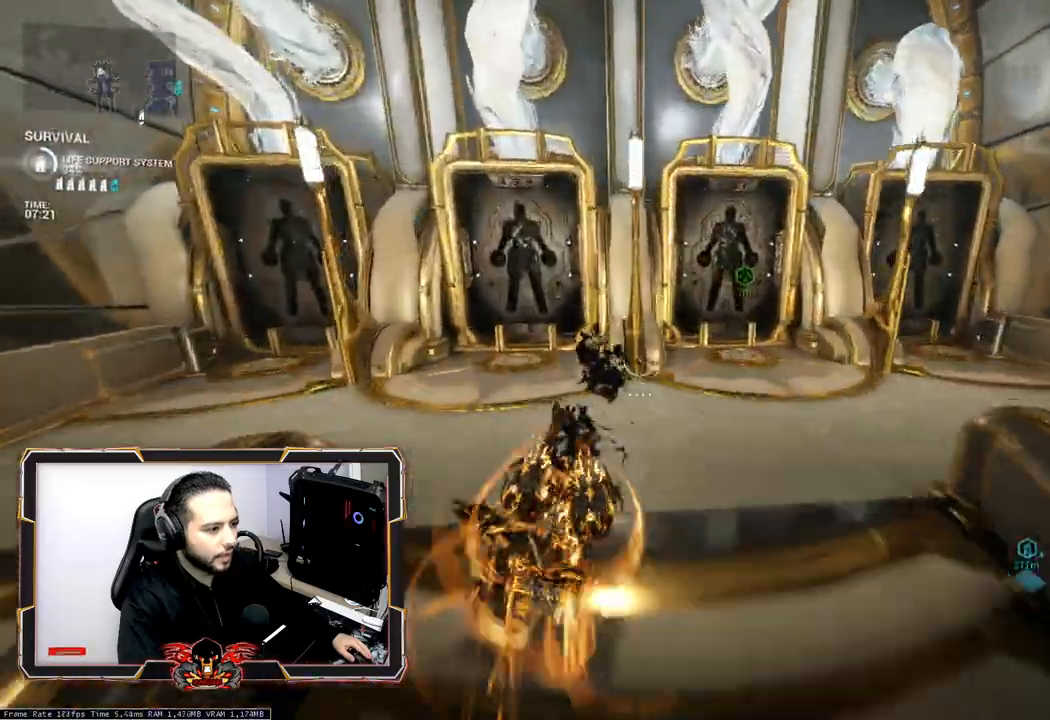
{"keys": [], "mouse": [], "events": [[50, "shift", "down"], [100, "z", "up"], [150, "shift", "up"]]}